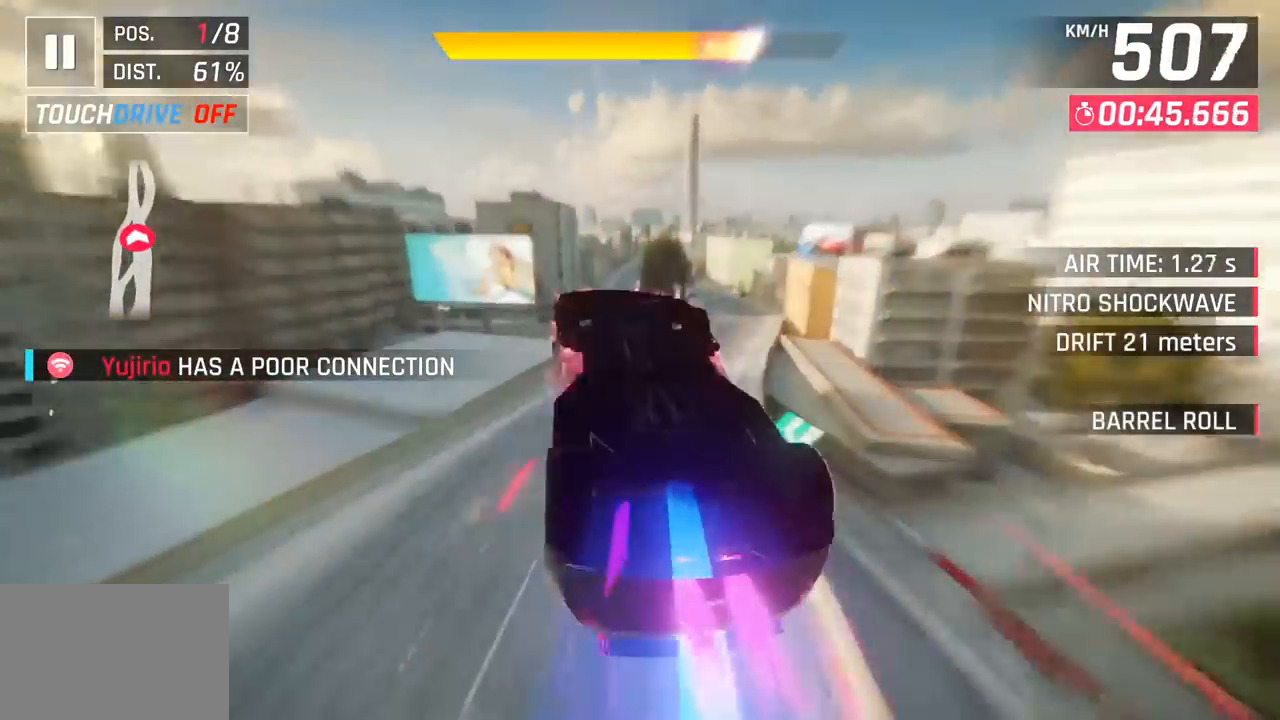
Gameplay with a controller (PlayStation layout); each line is a JSON object with the inputs held at the frame after it. "events" lists button and stick changes between this image and that frame as [ms after this image, input, new state], when the widget could be followed in between. Not read: right_stick.
{"buttons": [], "left_stick": "center", "events": [[67, "left_stick", "down-left"], [217, "left_stick", "center"]]}
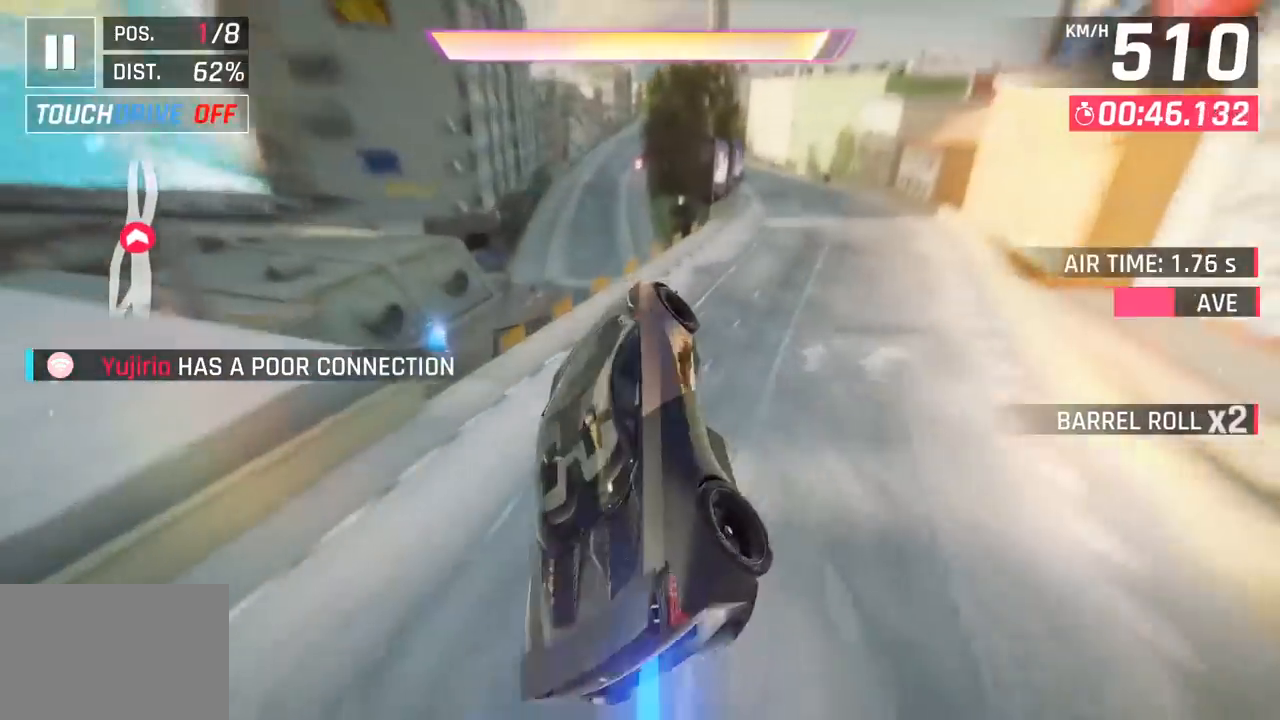
{"buttons": [], "left_stick": "center", "events": [[50, "left_stick", "right"], [117, "left_stick", "center"], [167, "left_stick", "left"], [250, "CROSS", "down"], [250, "R1", "down"], [400, "CROSS", "up"], [417, "R1", "up"], [433, "left_stick", "center"]]}
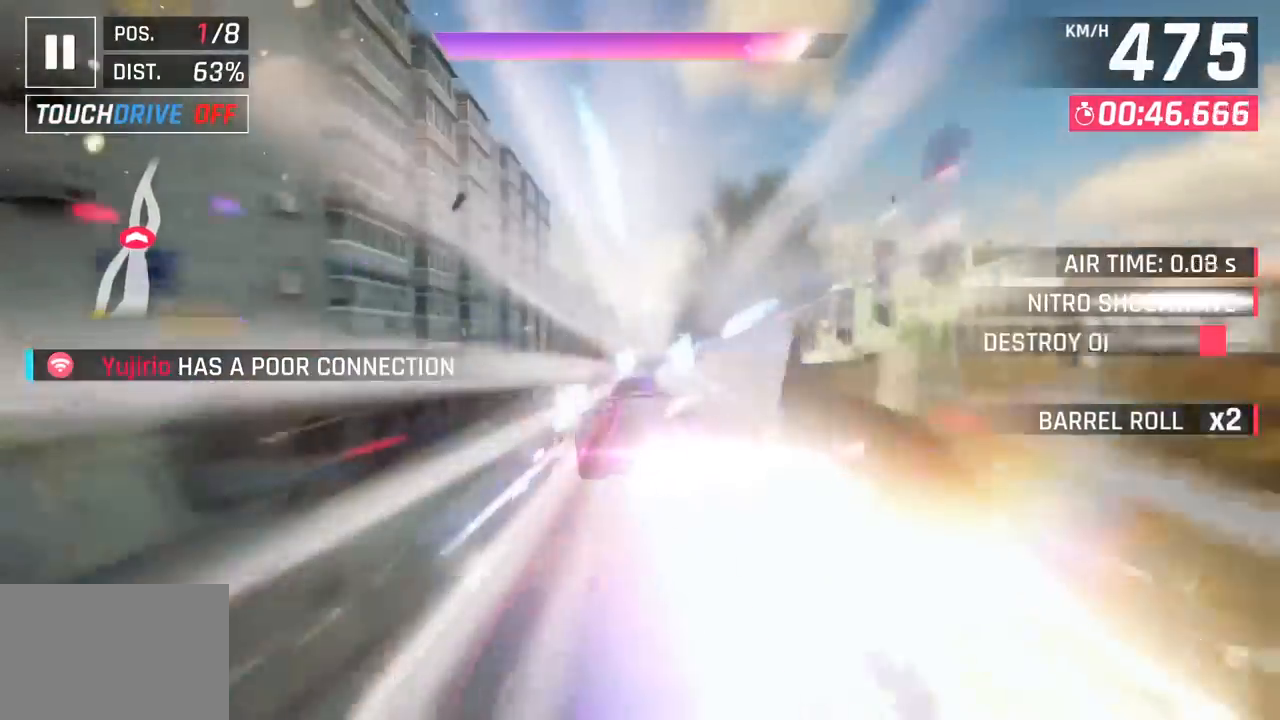
{"buttons": [], "left_stick": "right", "events": [[167, "left_stick", "right"]]}
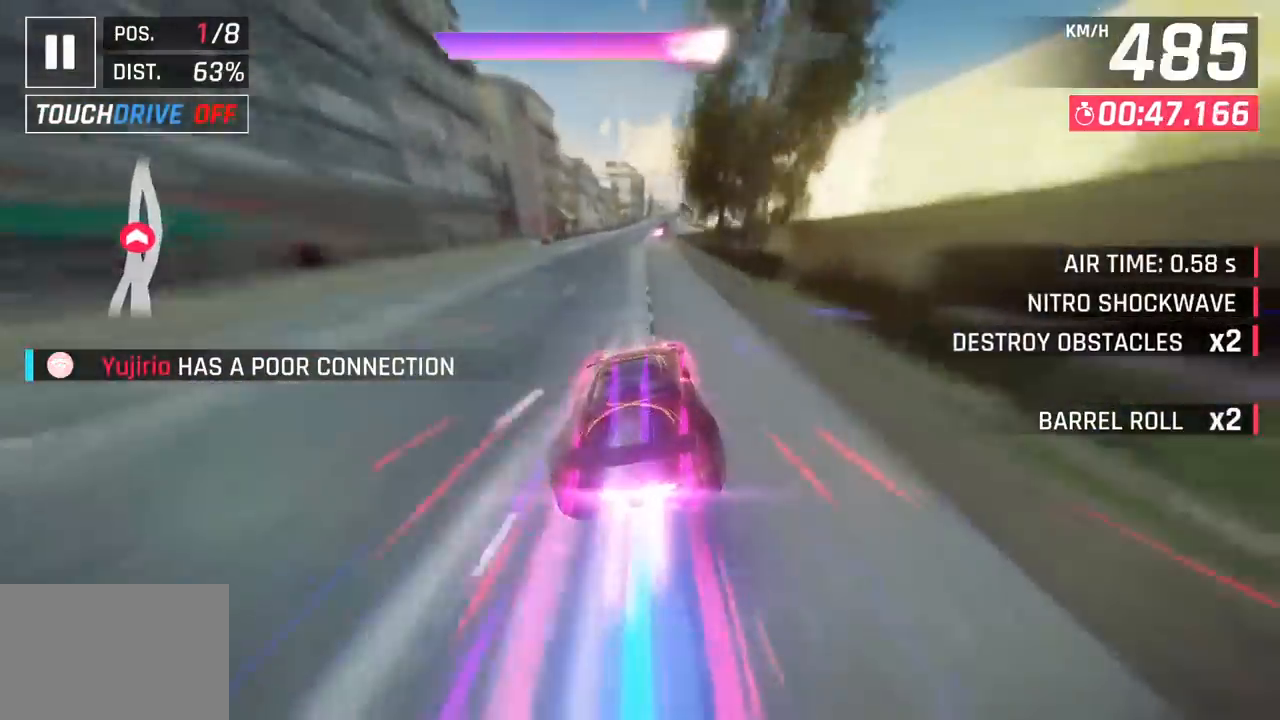
{"buttons": [], "left_stick": "right", "events": []}
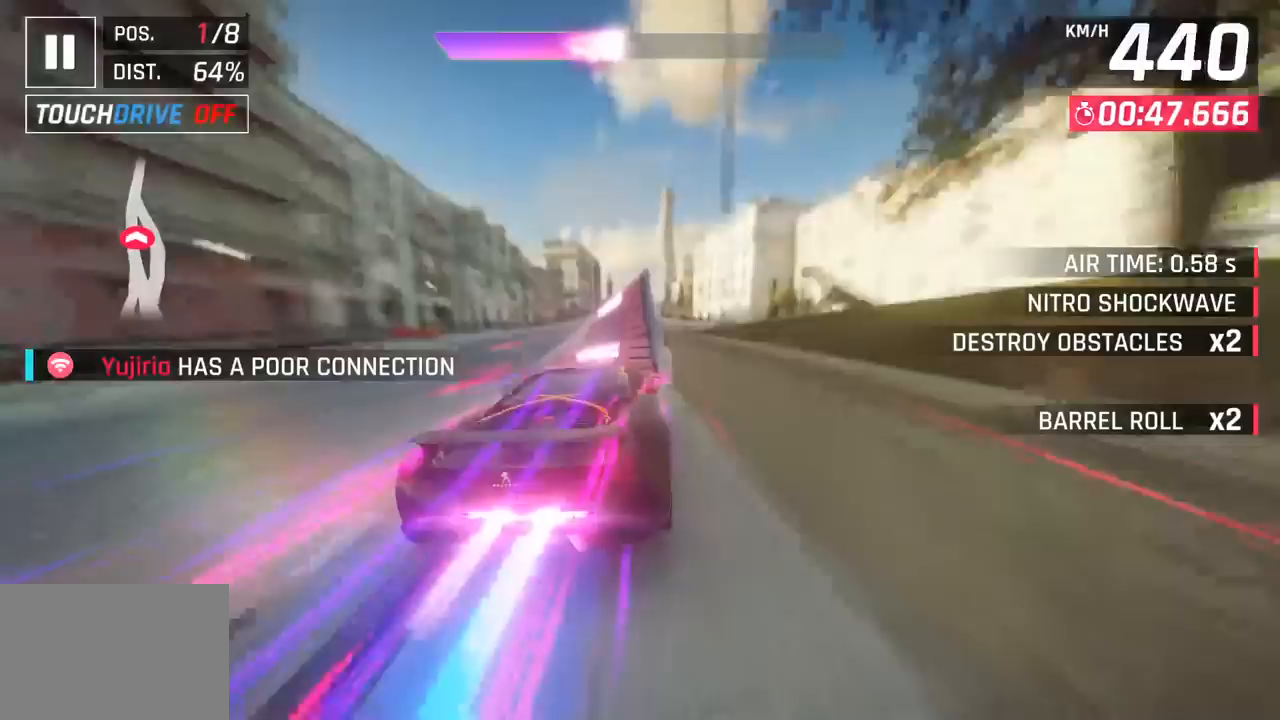
{"buttons": [], "left_stick": "left", "events": [[250, "CROSS", "down"], [250, "R1", "down"], [417, "CROSS", "up"], [433, "R1", "up"], [467, "left_stick", "left"]]}
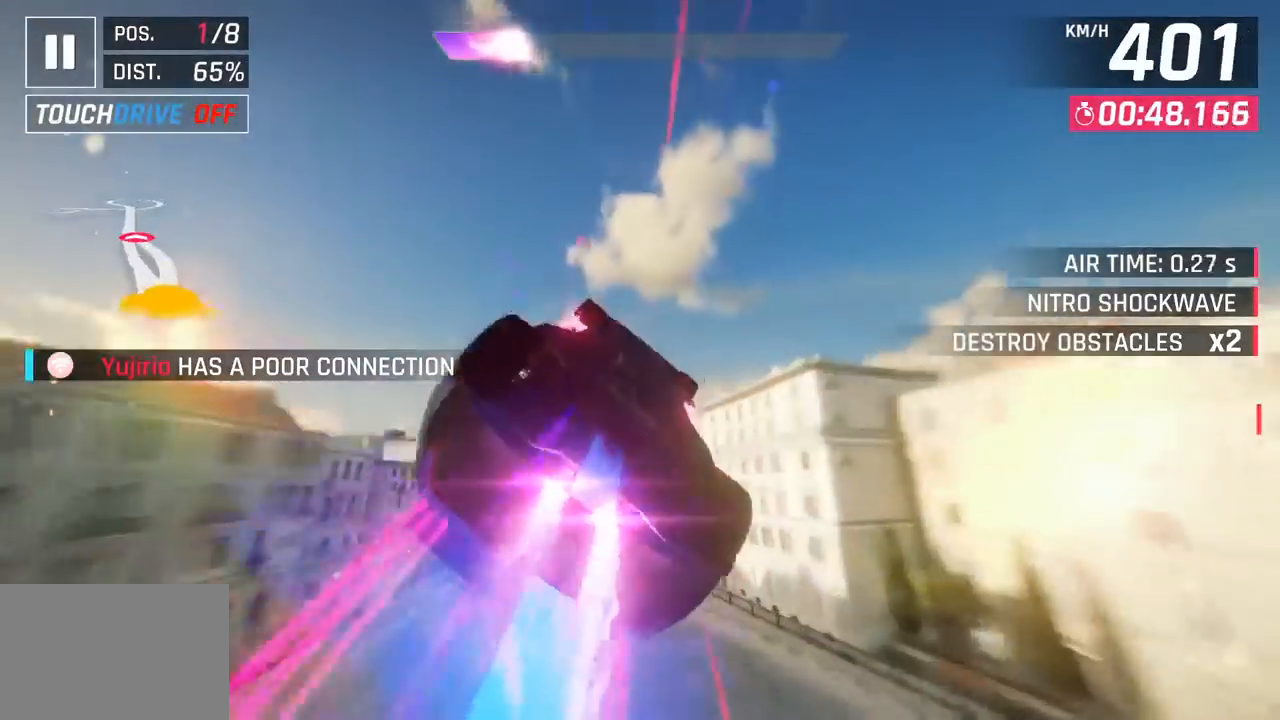
{"buttons": [], "left_stick": "down-right", "events": [[50, "CROSS", "down"], [50, "R1", "down"], [233, "CROSS", "up"], [233, "R1", "up"], [317, "CROSS", "down"], [317, "R1", "down"], [450, "left_stick", "down-right"], [467, "CROSS", "up"], [483, "R1", "up"]]}
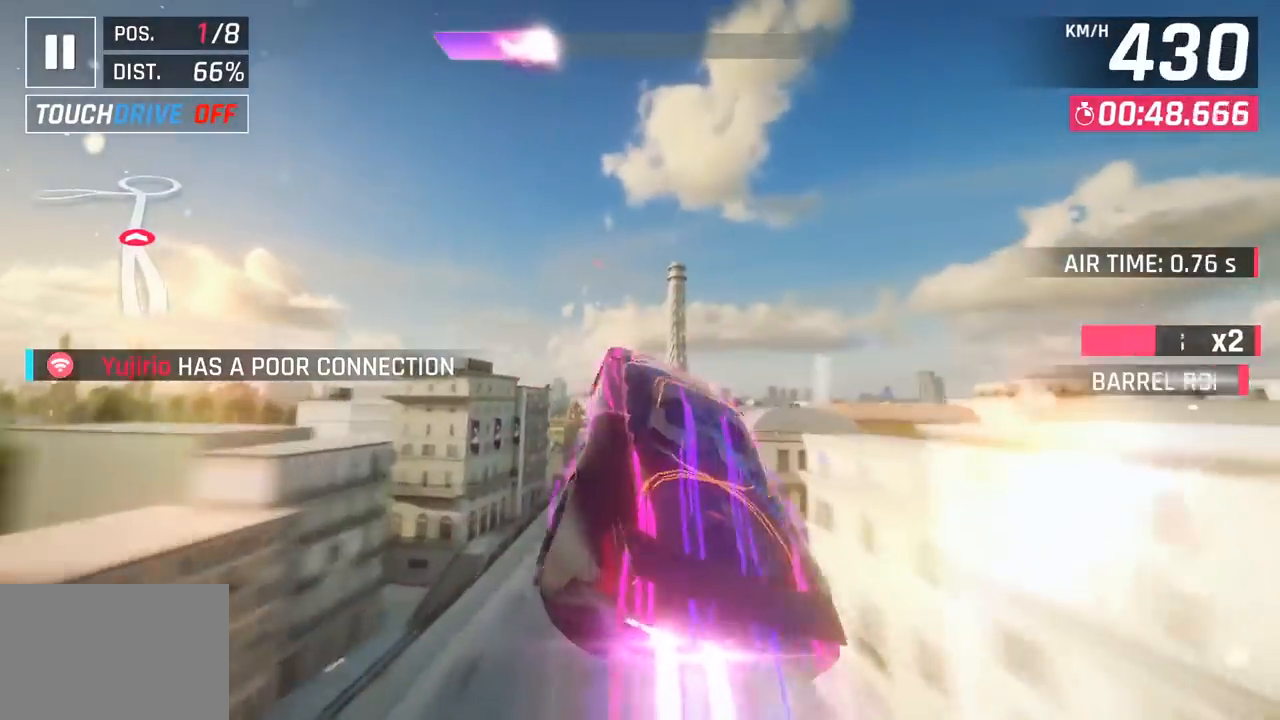
{"buttons": [], "left_stick": "down", "events": [[83, "CROSS", "down"], [83, "R1", "down"], [267, "CROSS", "up"], [267, "R1", "up"], [350, "left_stick", "down"]]}
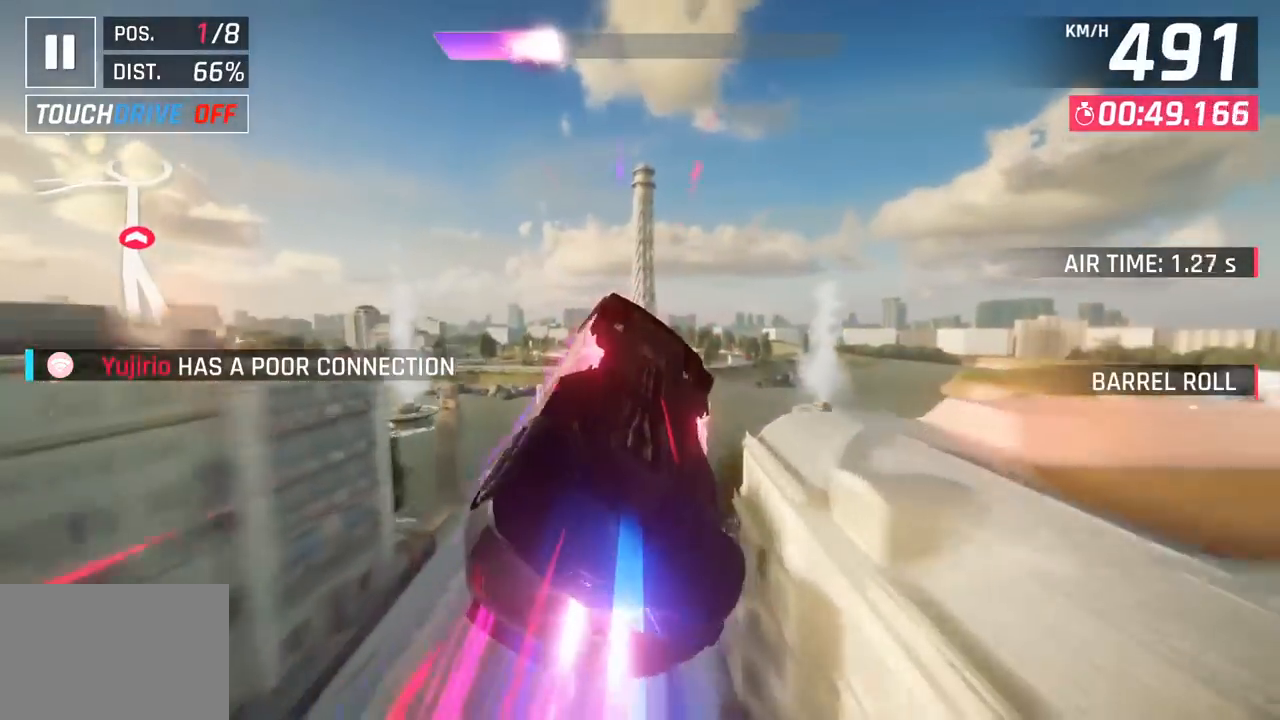
{"buttons": [], "left_stick": "right", "events": [[33, "left_stick", "down-left"], [200, "left_stick", "left"], [233, "SQUARE", "down"], [350, "SQUARE", "up"], [350, "left_stick", "center"], [417, "left_stick", "right"]]}
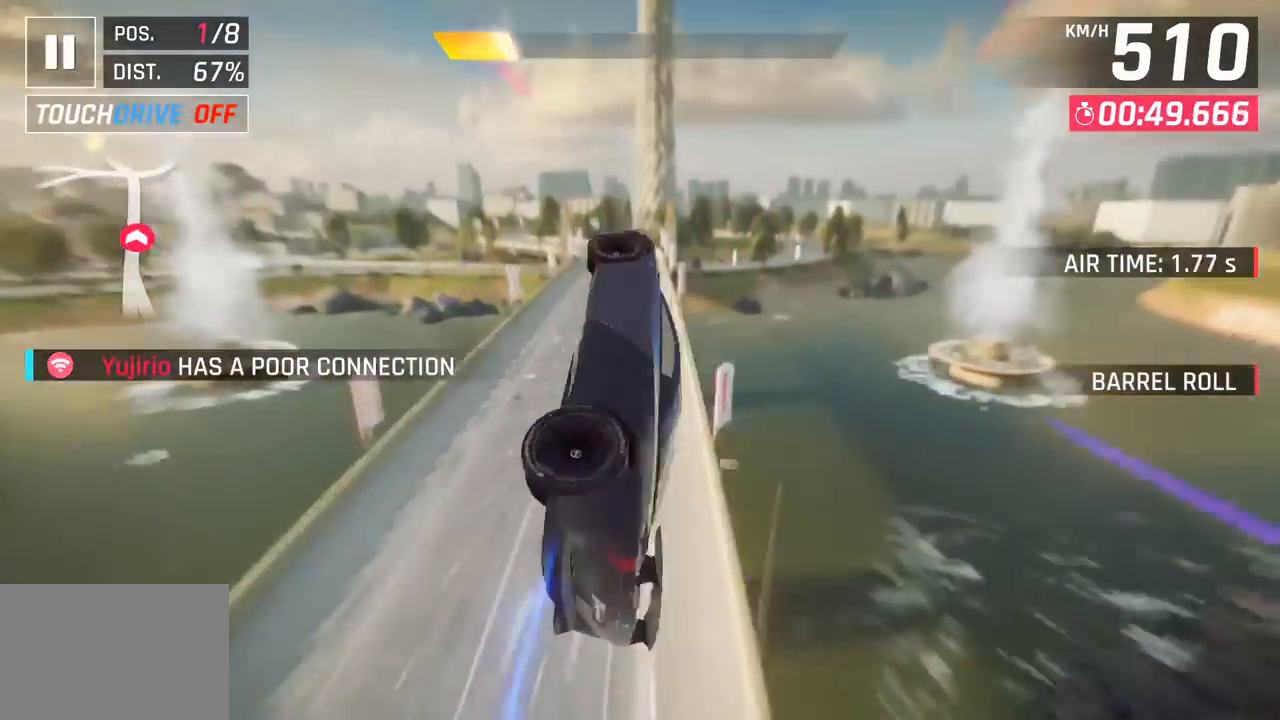
{"buttons": [], "left_stick": "center", "events": [[133, "left_stick", "center"], [183, "left_stick", "down-left"], [350, "left_stick", "center"]]}
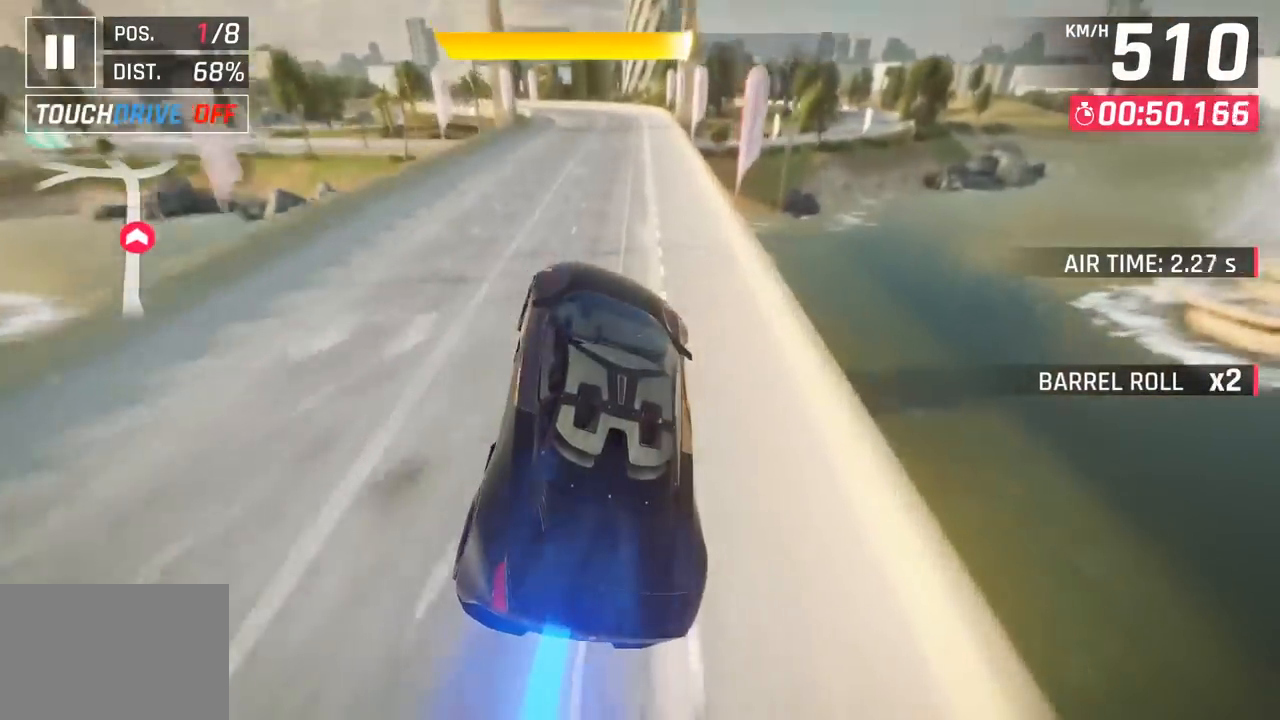
{"buttons": [], "left_stick": "left", "events": [[167, "left_stick", "left"], [200, "SQUARE", "down"], [350, "SQUARE", "up"]]}
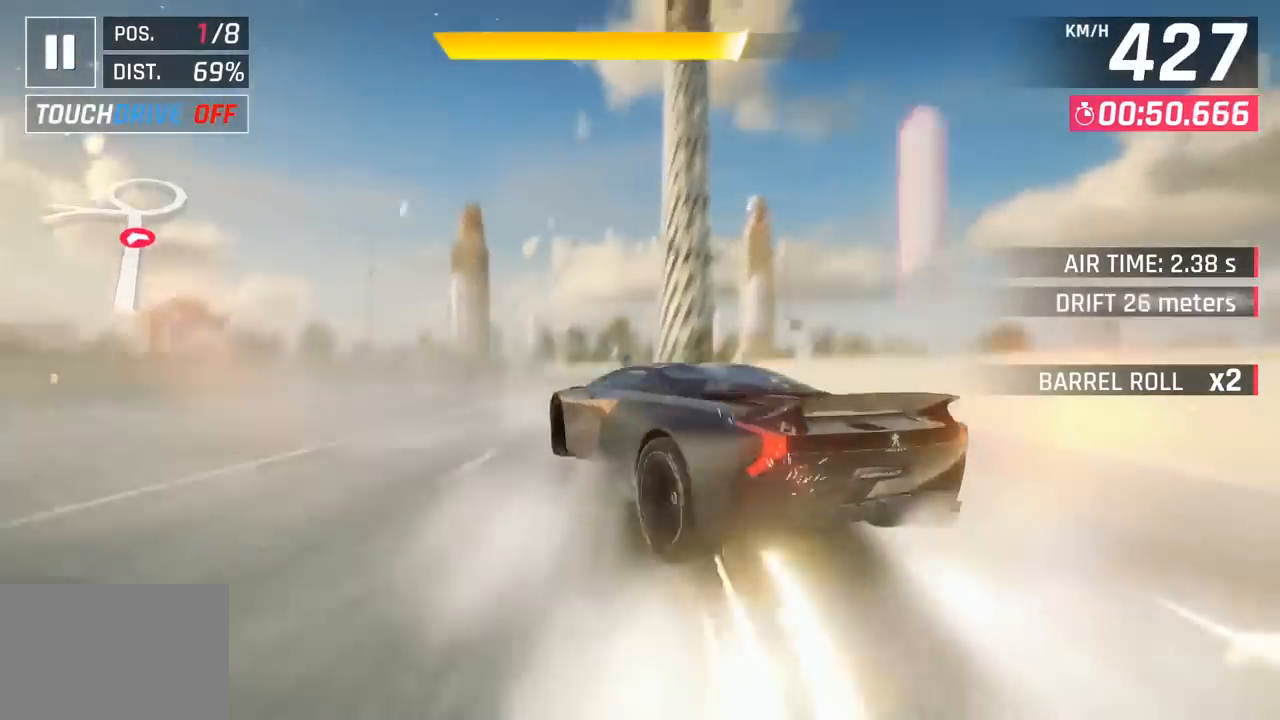
{"buttons": [], "left_stick": "left", "events": [[183, "R1", "down"], [200, "CROSS", "down"], [233, "SQUARE", "down"], [483, "SQUARE", "up"], [500, "CROSS", "up"], [500, "R1", "up"]]}
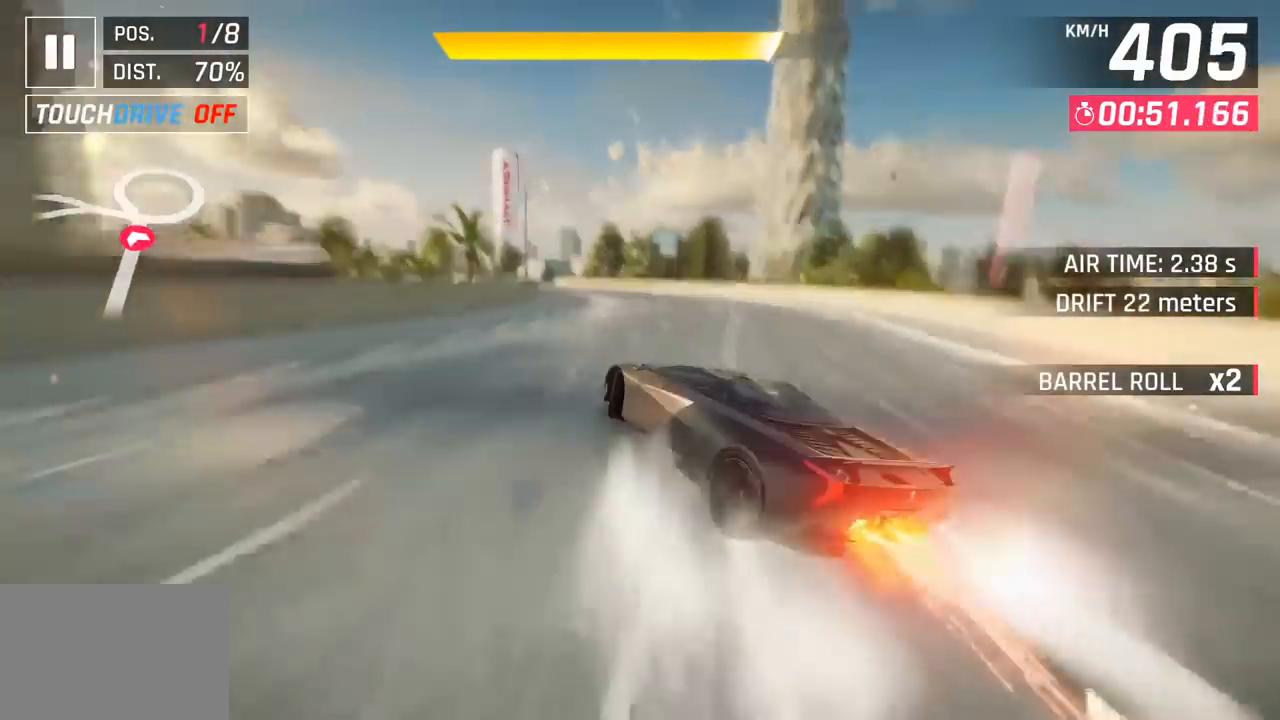
{"buttons": [], "left_stick": "left", "events": [[100, "left_stick", "center"], [283, "CROSS", "down"], [333, "left_stick", "left"], [367, "CROSS", "up"]]}
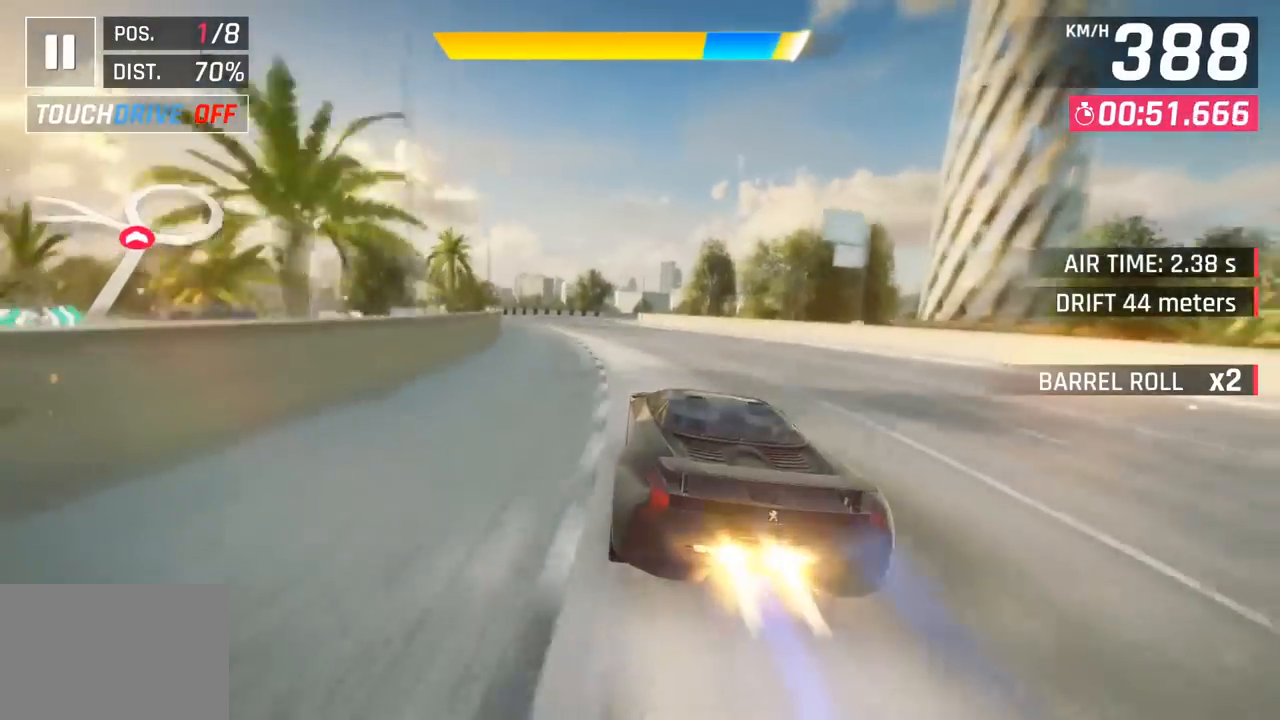
{"buttons": ["CROSS"], "left_stick": "center", "events": [[400, "left_stick", "center"], [450, "CROSS", "down"]]}
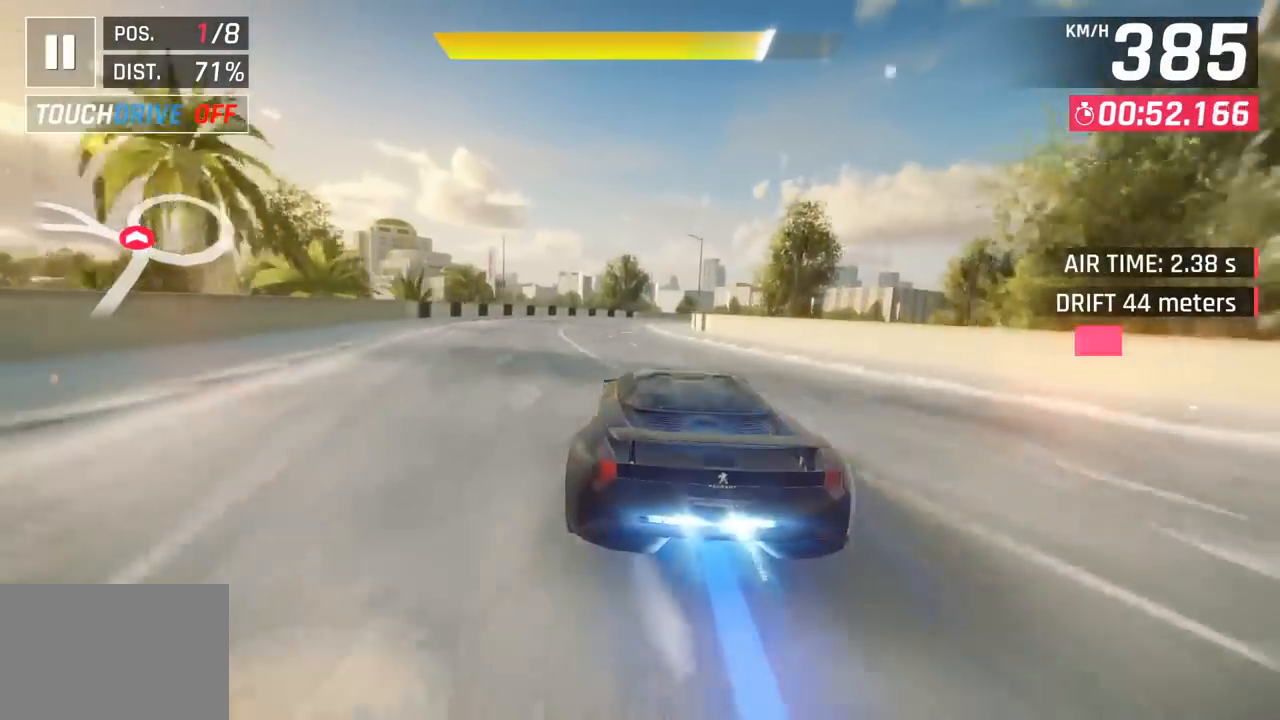
{"buttons": [], "left_stick": "right", "events": [[50, "CROSS", "up"], [300, "left_stick", "right"], [350, "SQUARE", "down"], [483, "SQUARE", "up"]]}
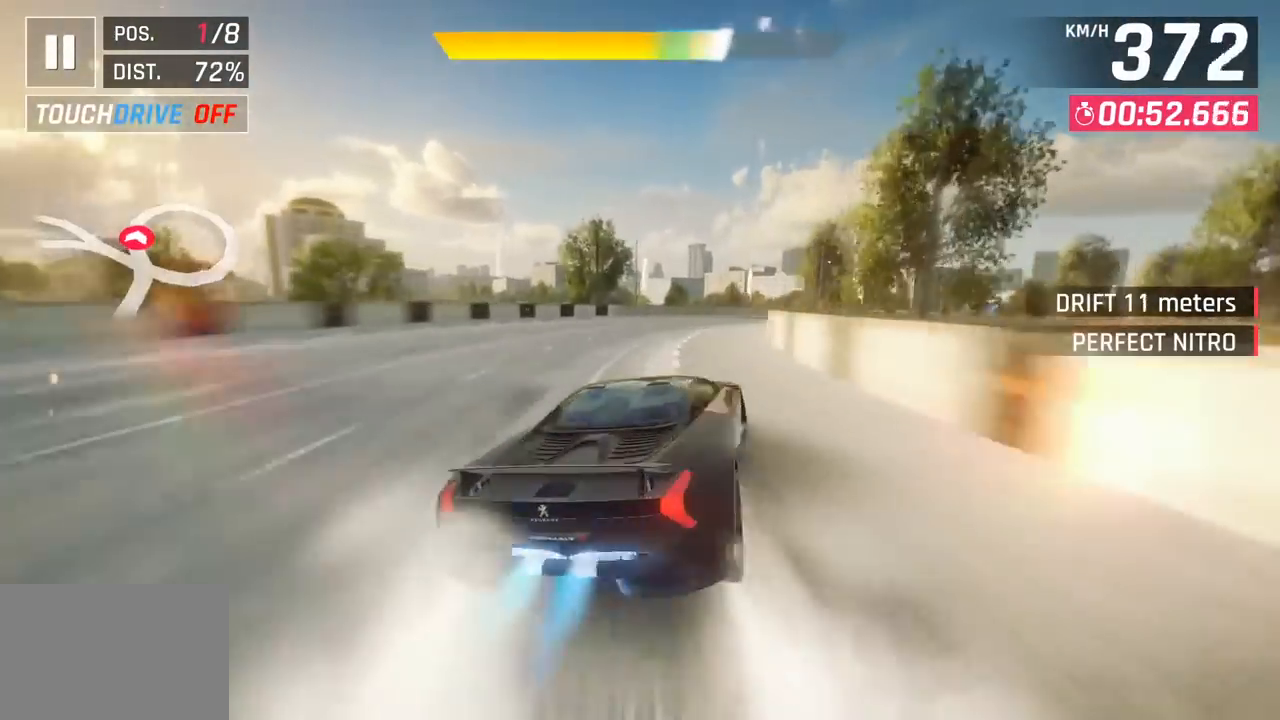
{"buttons": [], "left_stick": "right", "events": []}
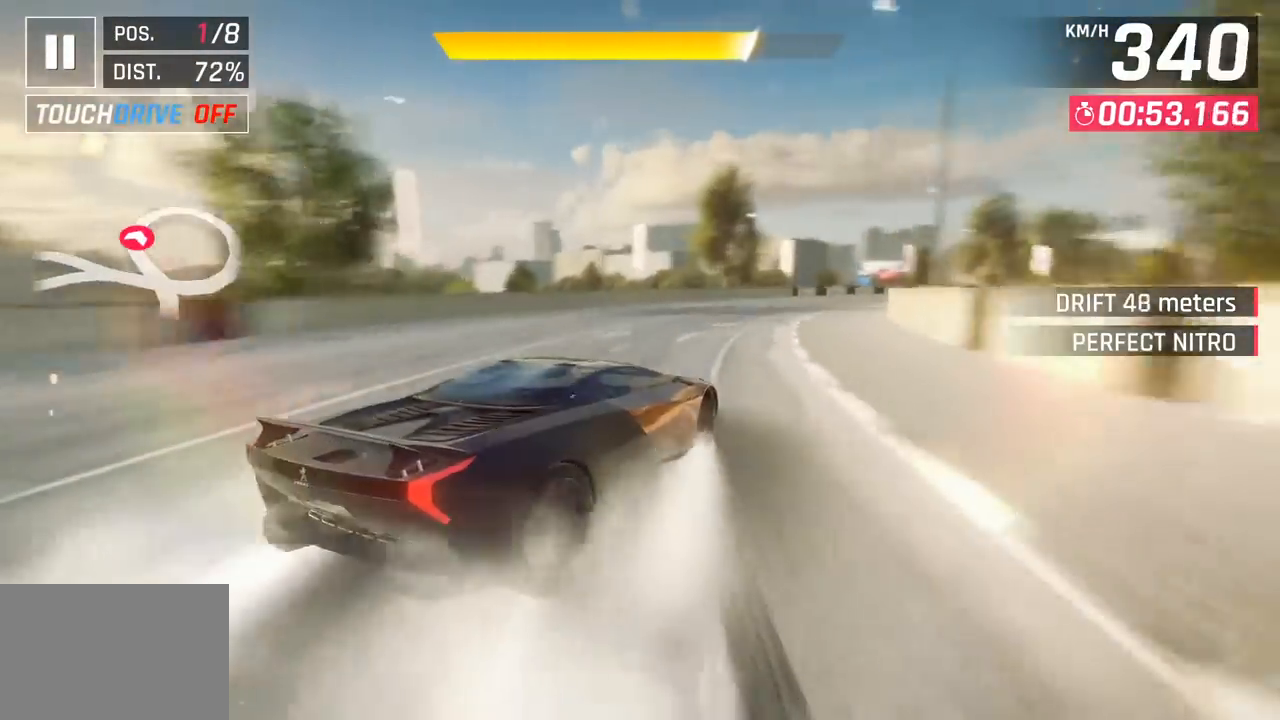
{"buttons": [], "left_stick": "right", "events": []}
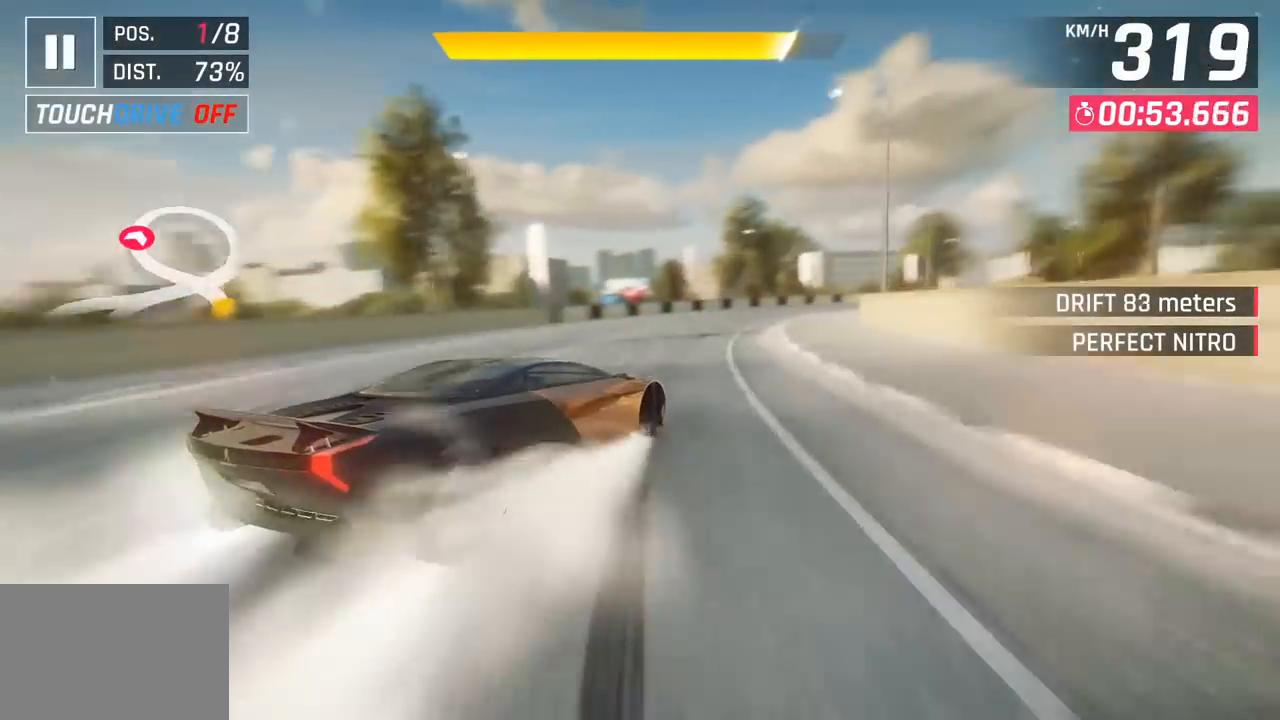
{"buttons": [], "left_stick": "center", "events": [[500, "left_stick", "center"]]}
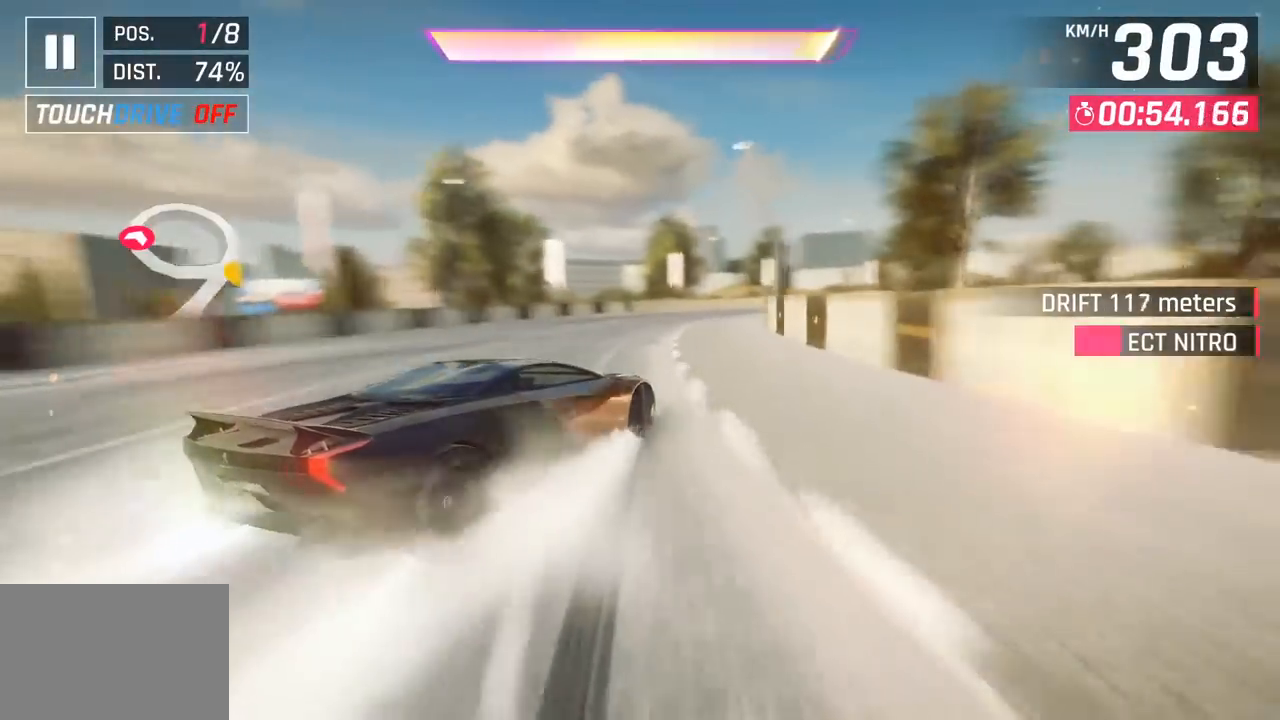
{"buttons": [], "left_stick": "right", "events": [[50, "left_stick", "left"], [100, "left_stick", "center"], [150, "R1", "down"], [167, "CROSS", "down"], [217, "left_stick", "right"], [283, "CROSS", "up"], [300, "R1", "up"]]}
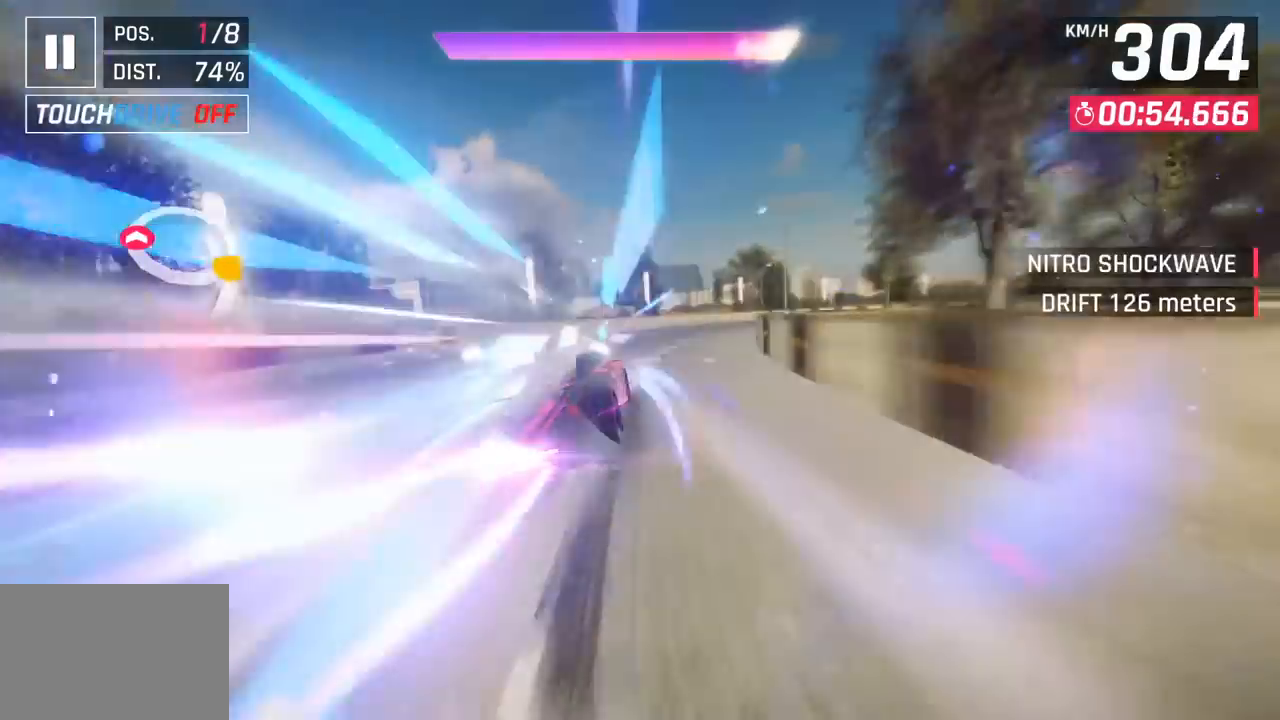
{"buttons": [], "left_stick": "right", "events": [[100, "SQUARE", "down"], [233, "SQUARE", "up"]]}
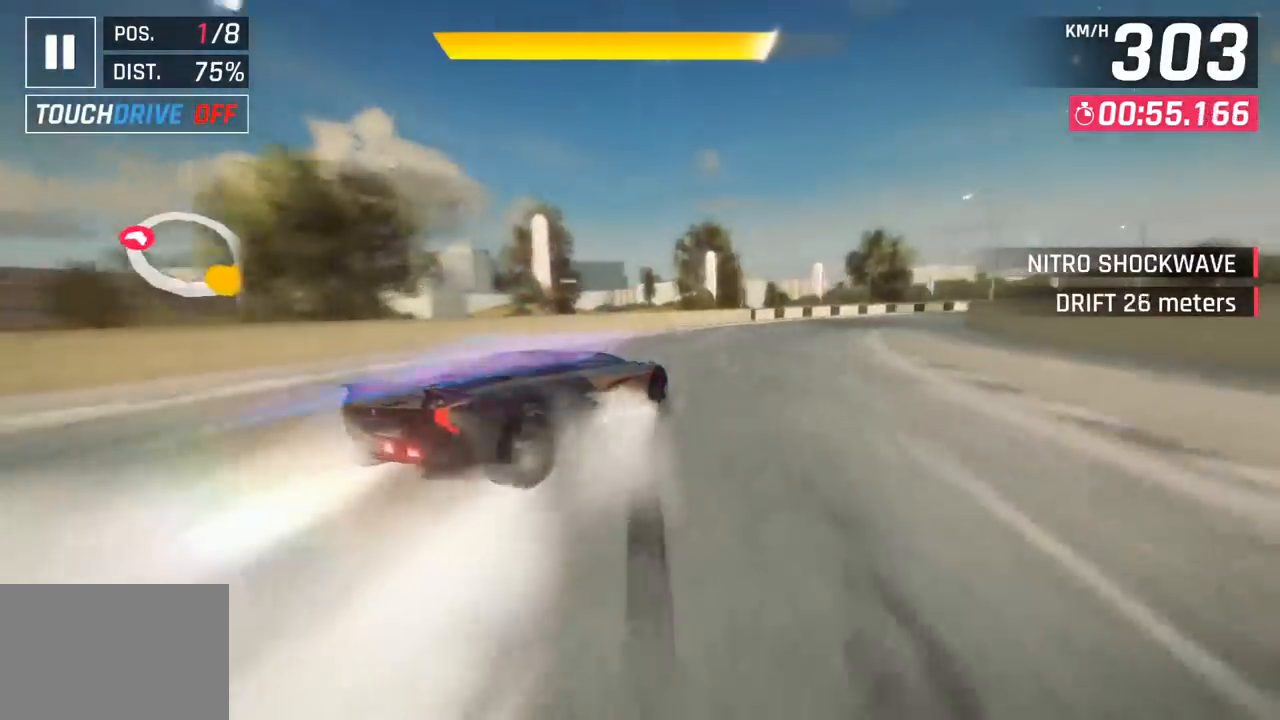
{"buttons": [], "left_stick": "right", "events": []}
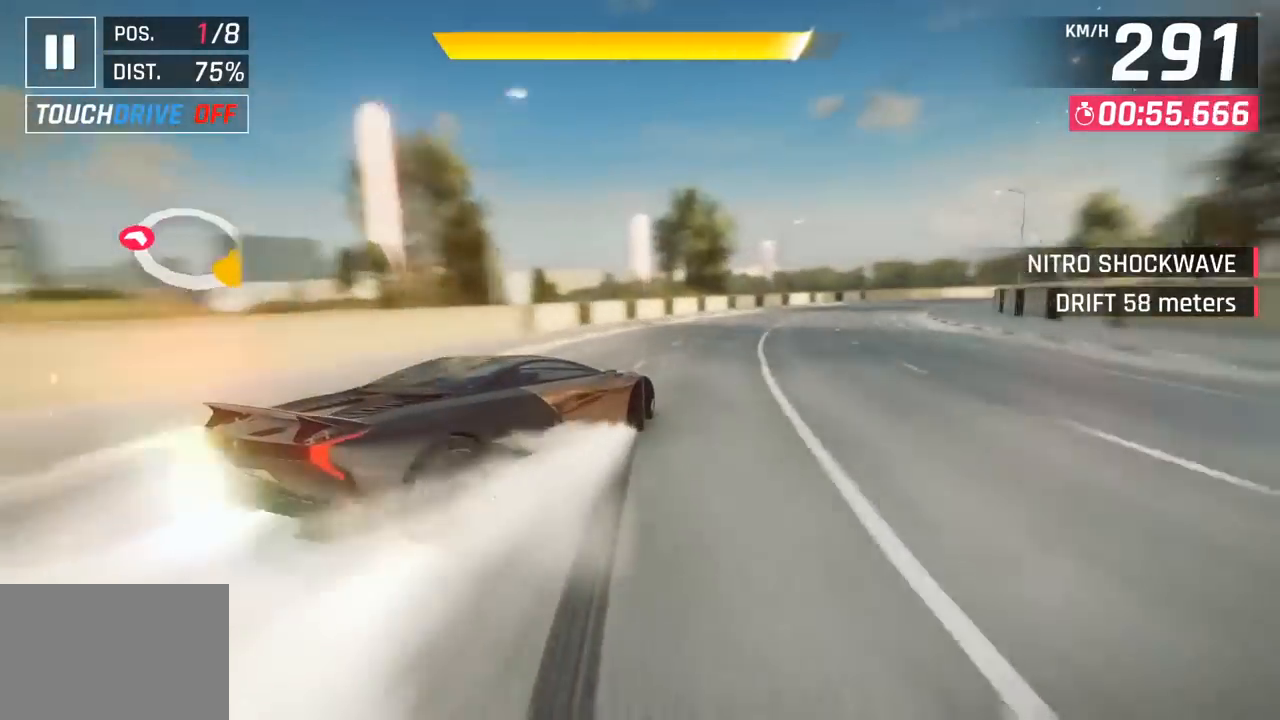
{"buttons": [], "left_stick": "right", "events": []}
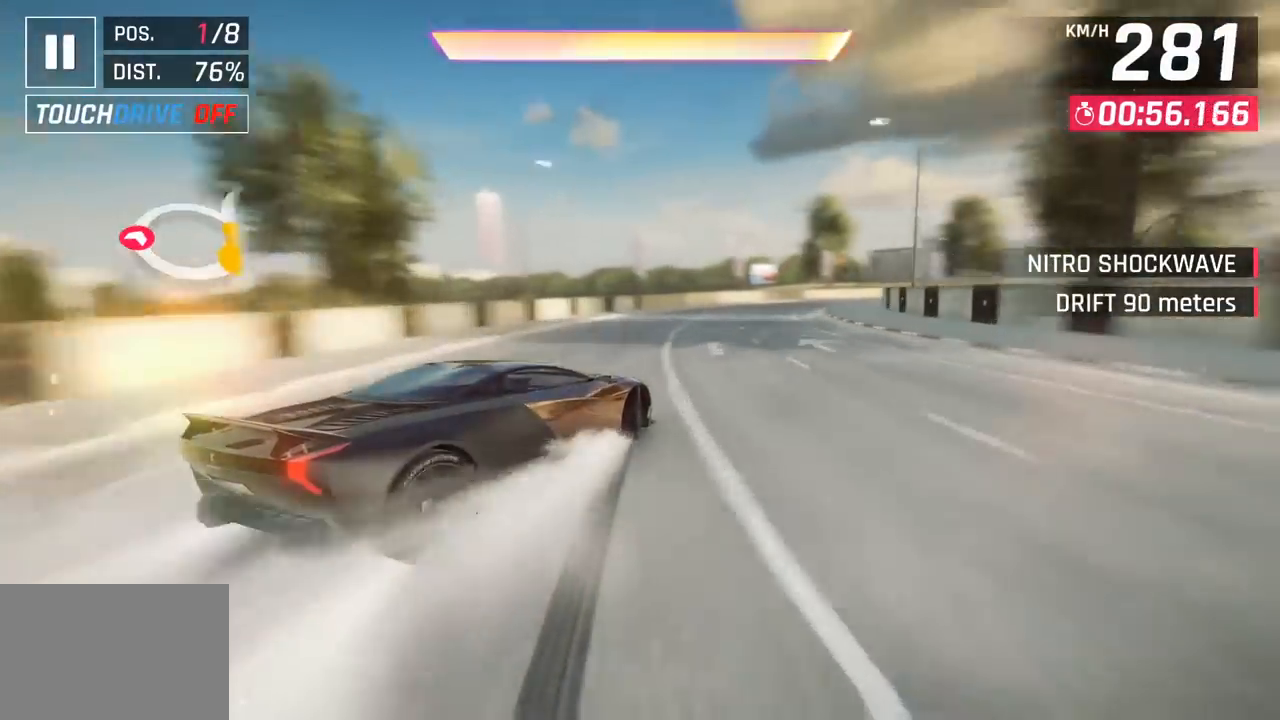
{"buttons": ["CROSS", "R1"], "left_stick": "center", "events": [[250, "left_stick", "center"], [450, "CROSS", "down"], [467, "R1", "down"]]}
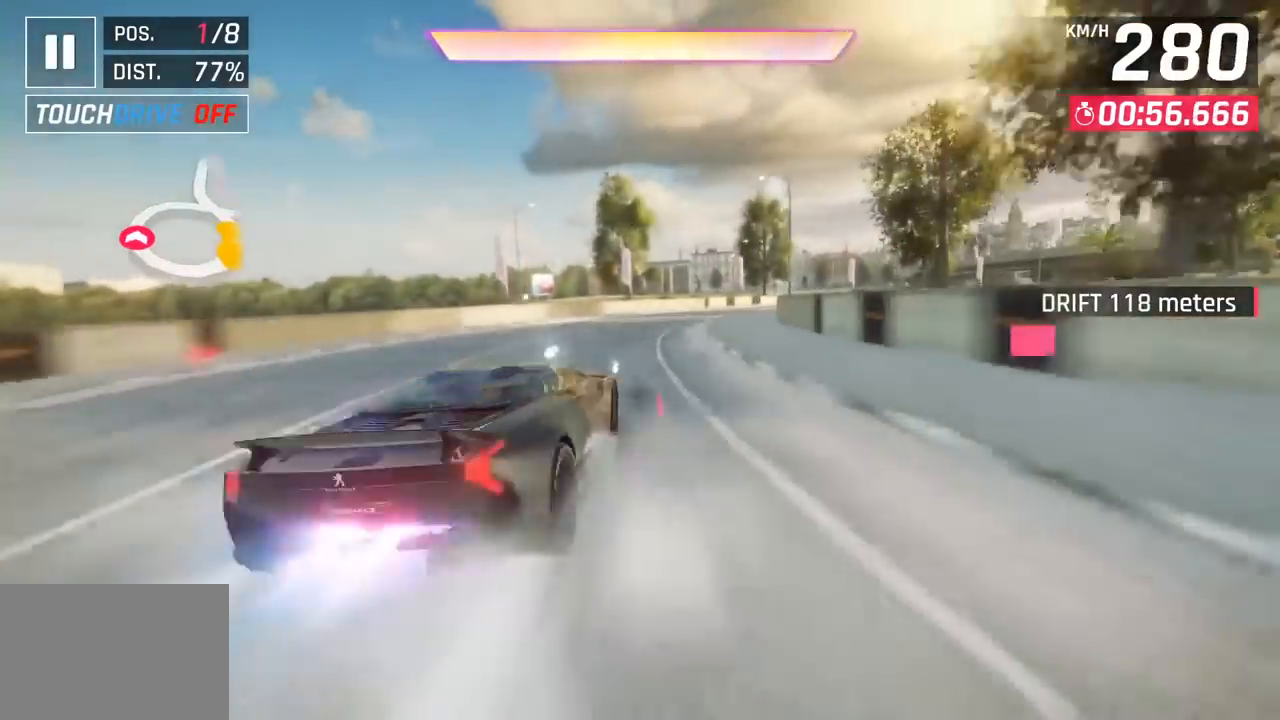
{"buttons": [], "left_stick": "right", "events": [[33, "left_stick", "right"], [100, "CROSS", "up"], [117, "R1", "up"], [333, "SQUARE", "down"], [450, "SQUARE", "up"]]}
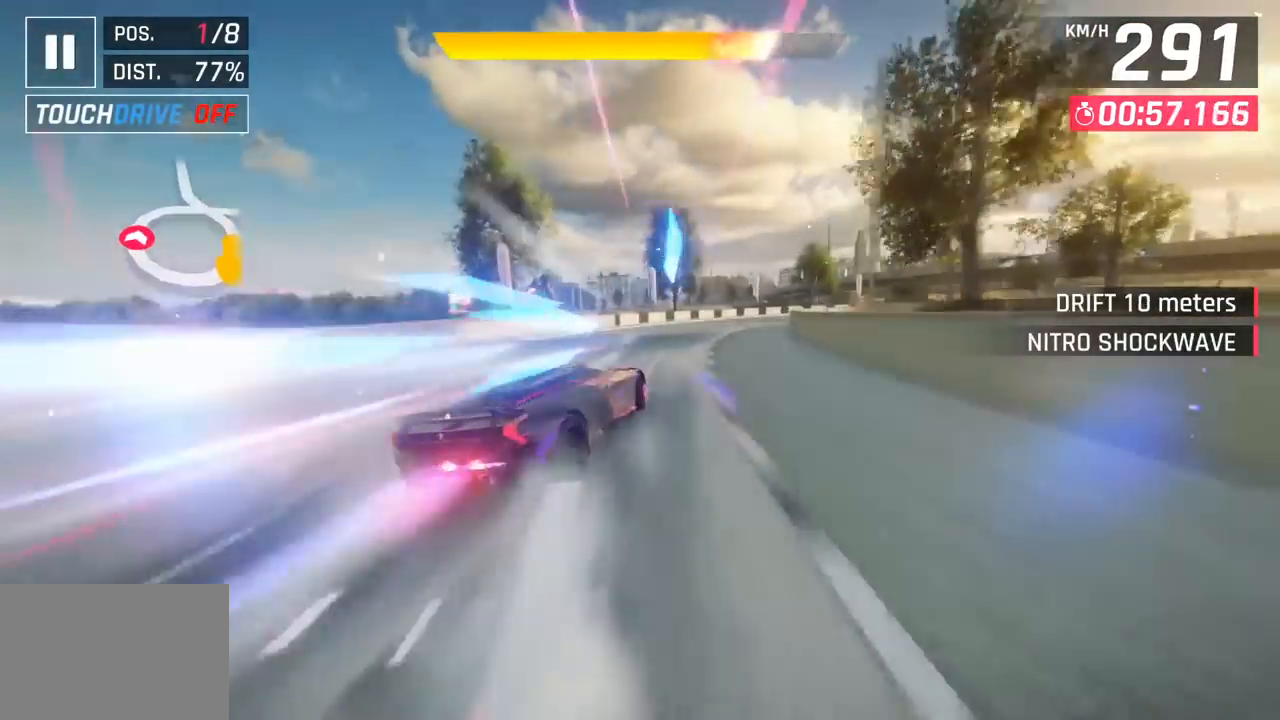
{"buttons": [], "left_stick": "right", "events": []}
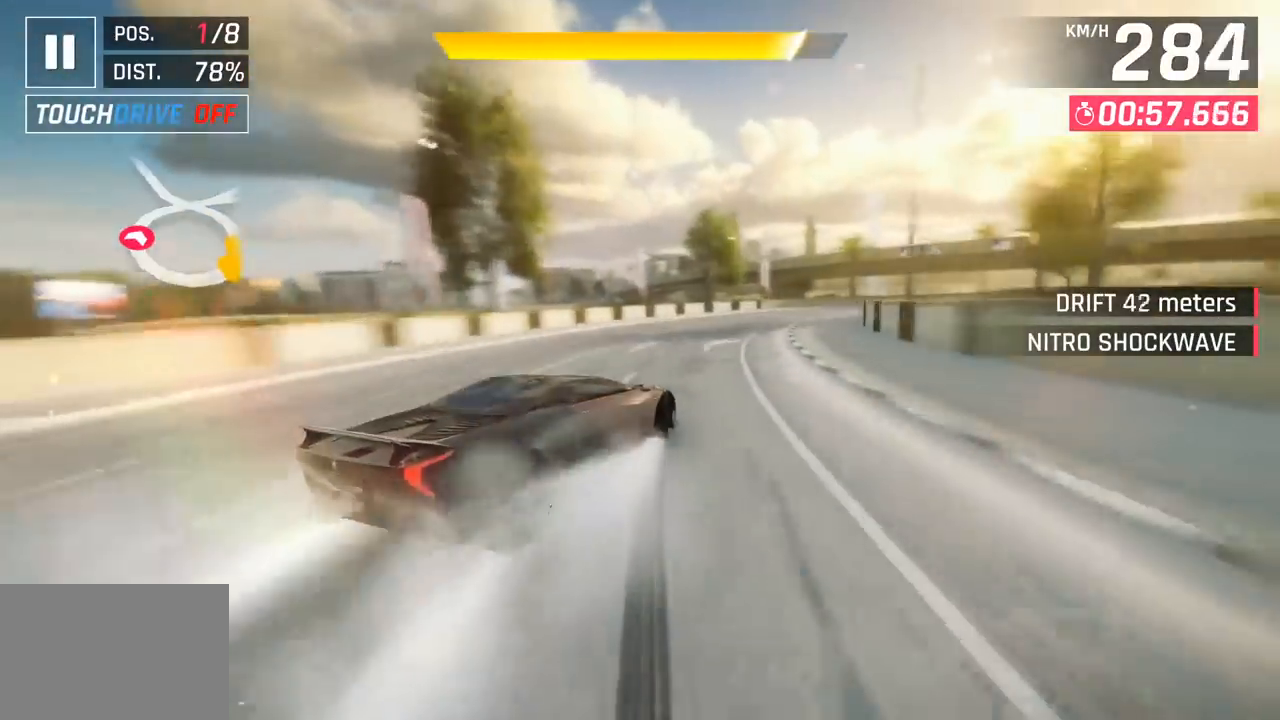
{"buttons": [], "left_stick": "left", "events": [[483, "left_stick", "left"]]}
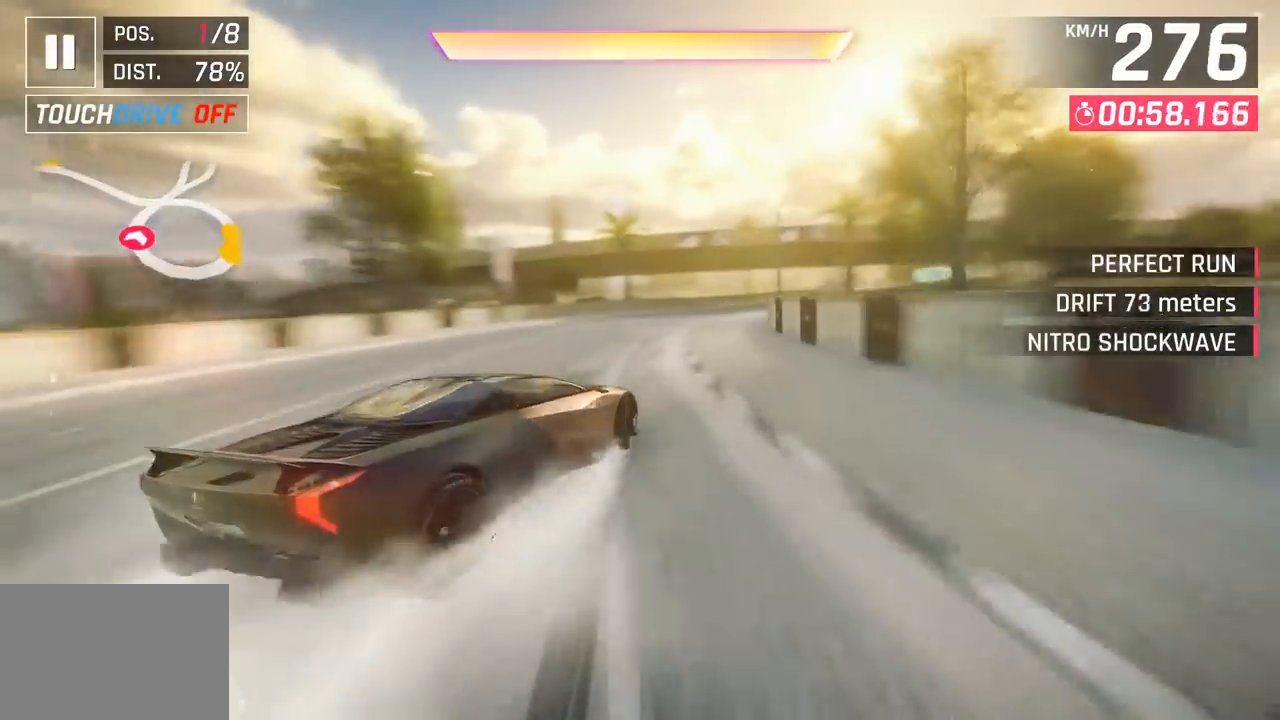
{"buttons": [], "left_stick": "right", "events": [[50, "R1", "down"], [67, "CROSS", "down"], [100, "left_stick", "center"], [183, "CROSS", "up"], [200, "R1", "up"], [200, "left_stick", "right"]]}
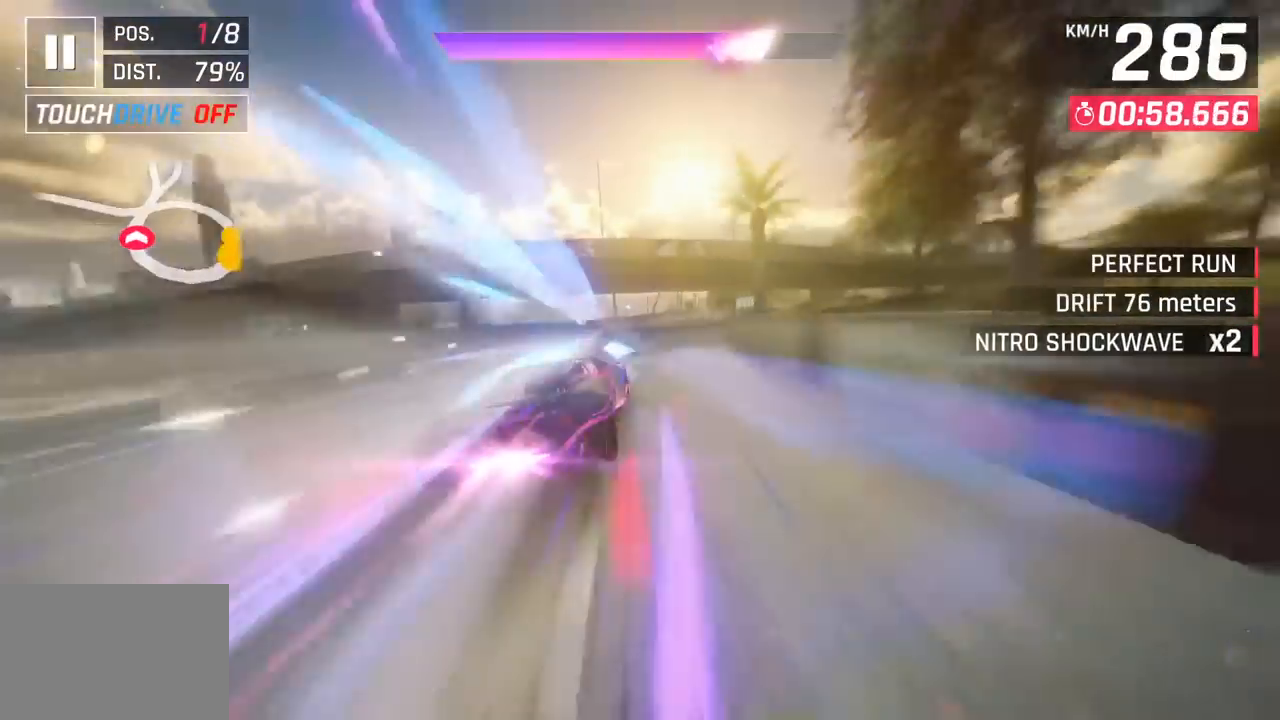
{"buttons": [], "left_stick": "right", "events": []}
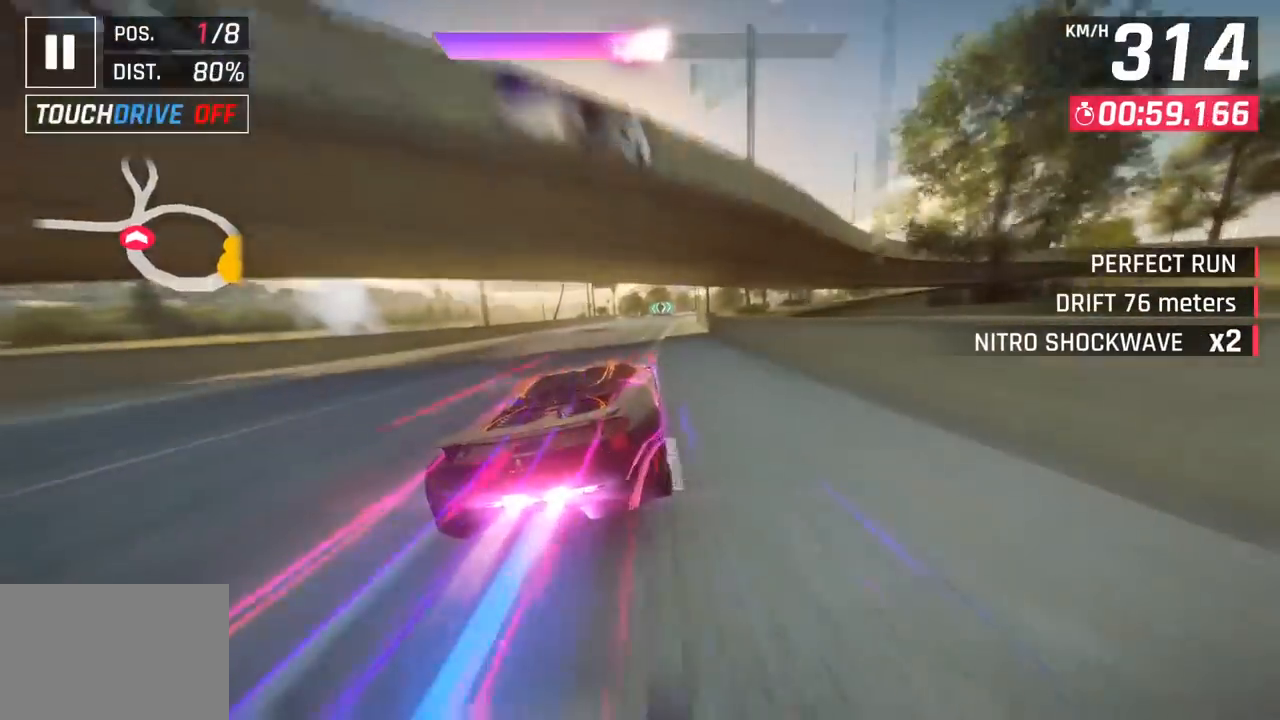
{"buttons": [], "left_stick": "center", "events": [[200, "left_stick", "center"]]}